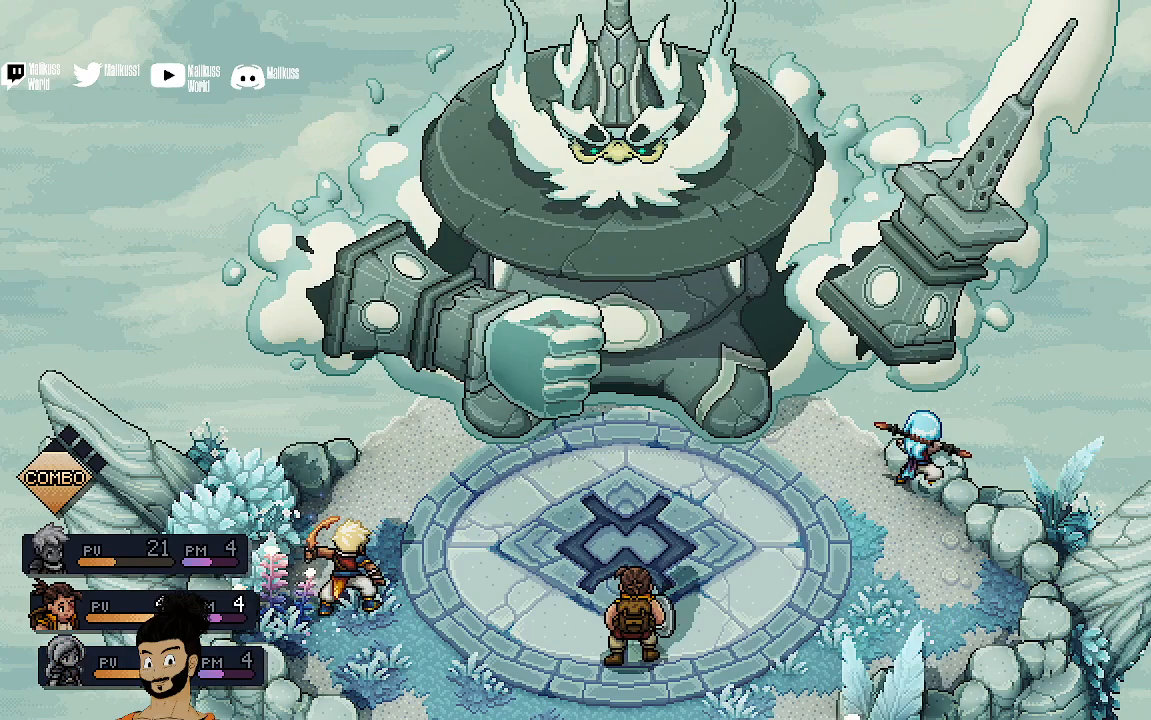
Gameplay with a controller (Xbox layout); each line is a JSON object with the inputs held at the frame after it. "events" lists button and stick changes between this image and that frame as [ms after this image, input, new state], when the widget could be followed in between. Not read: right_stick.
{"buttons": [], "left_stick": "center", "events": []}
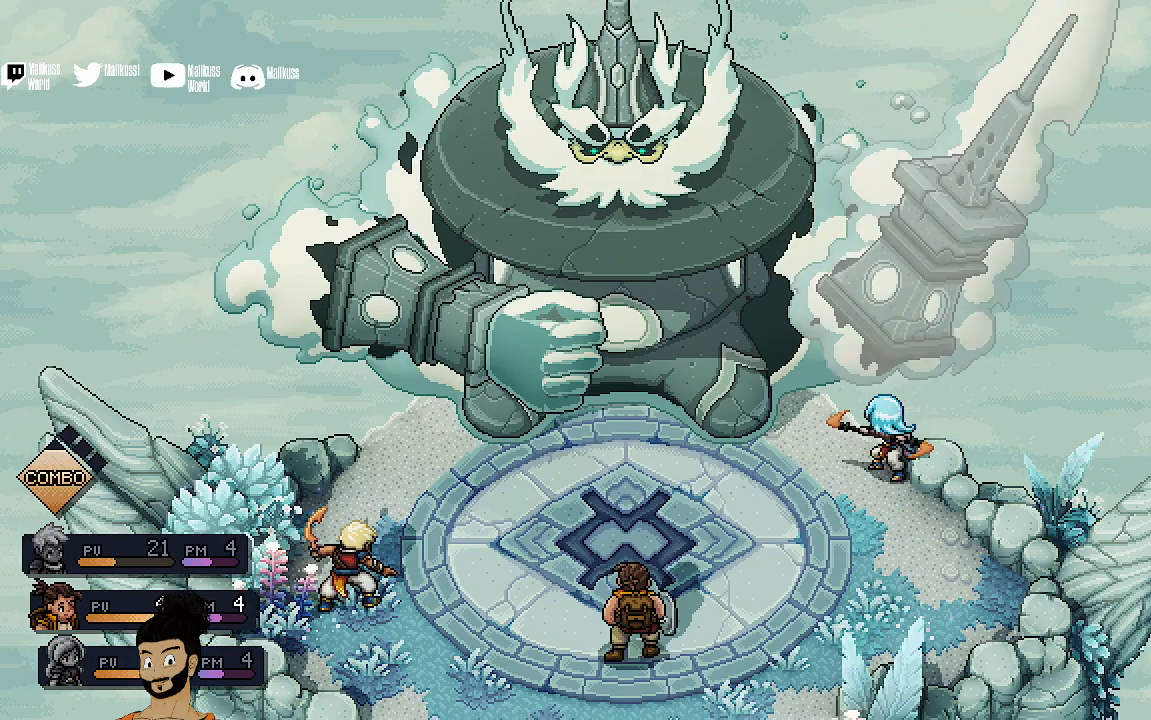
{"buttons": [], "left_stick": "center", "events": [[100, "A", "down"], [267, "A", "up"]]}
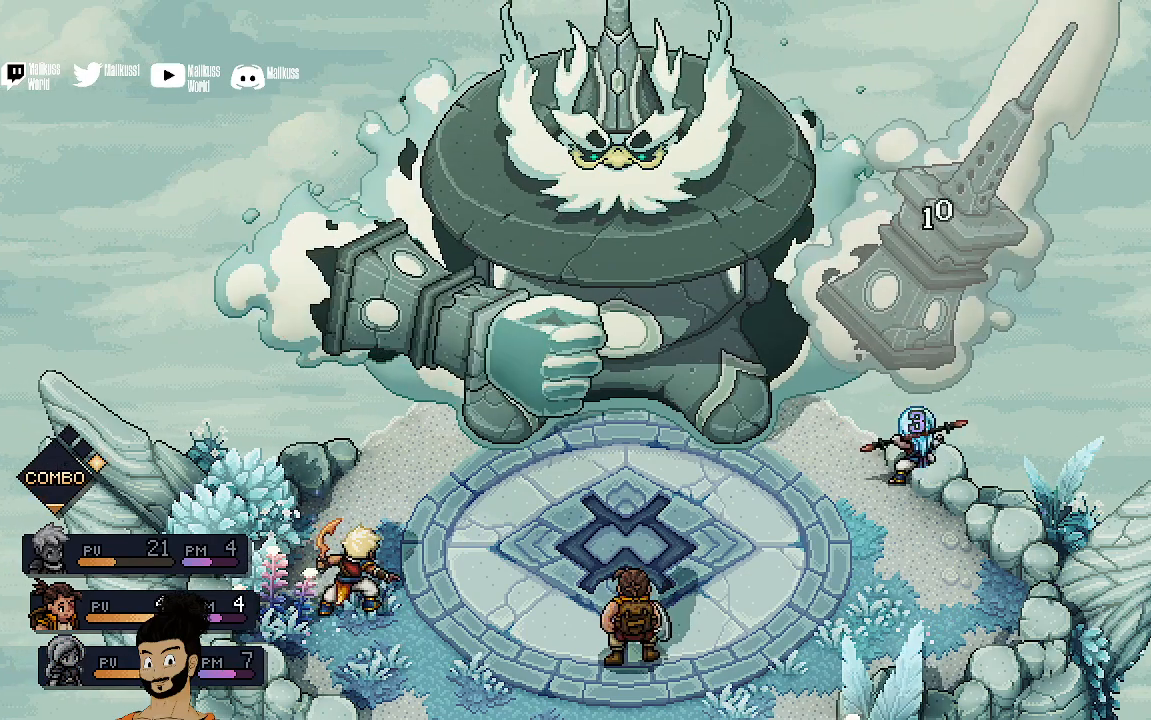
{"buttons": [], "left_stick": "center", "events": []}
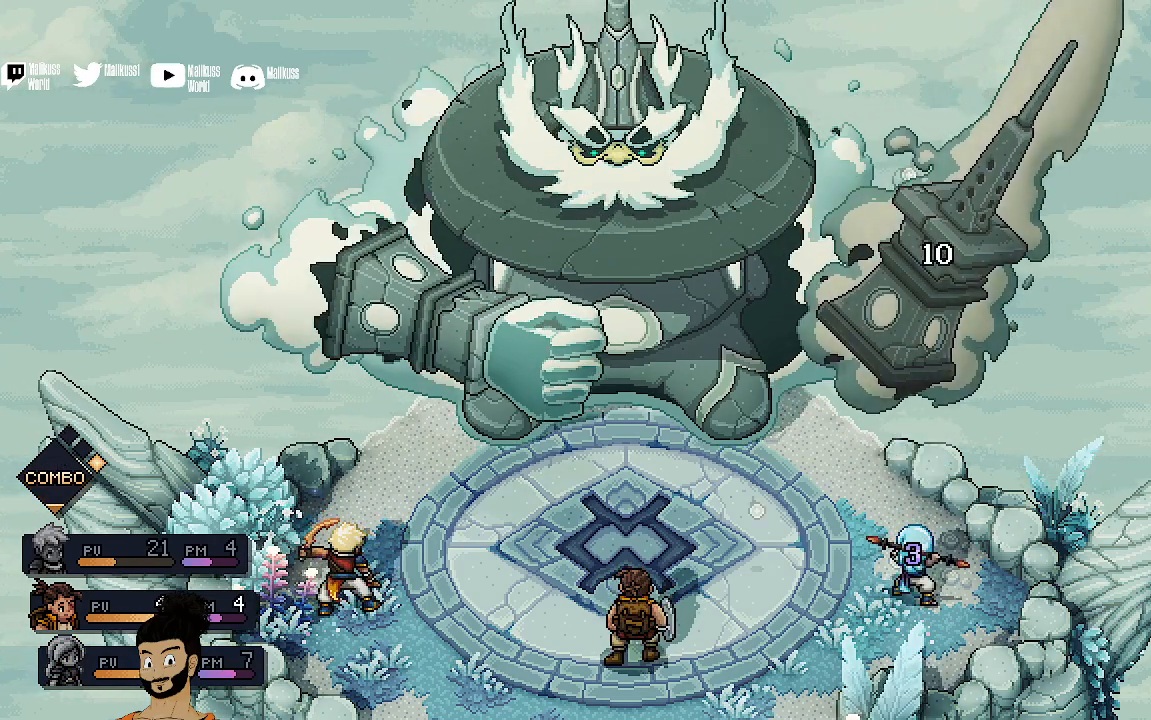
{"buttons": [], "left_stick": "center", "events": []}
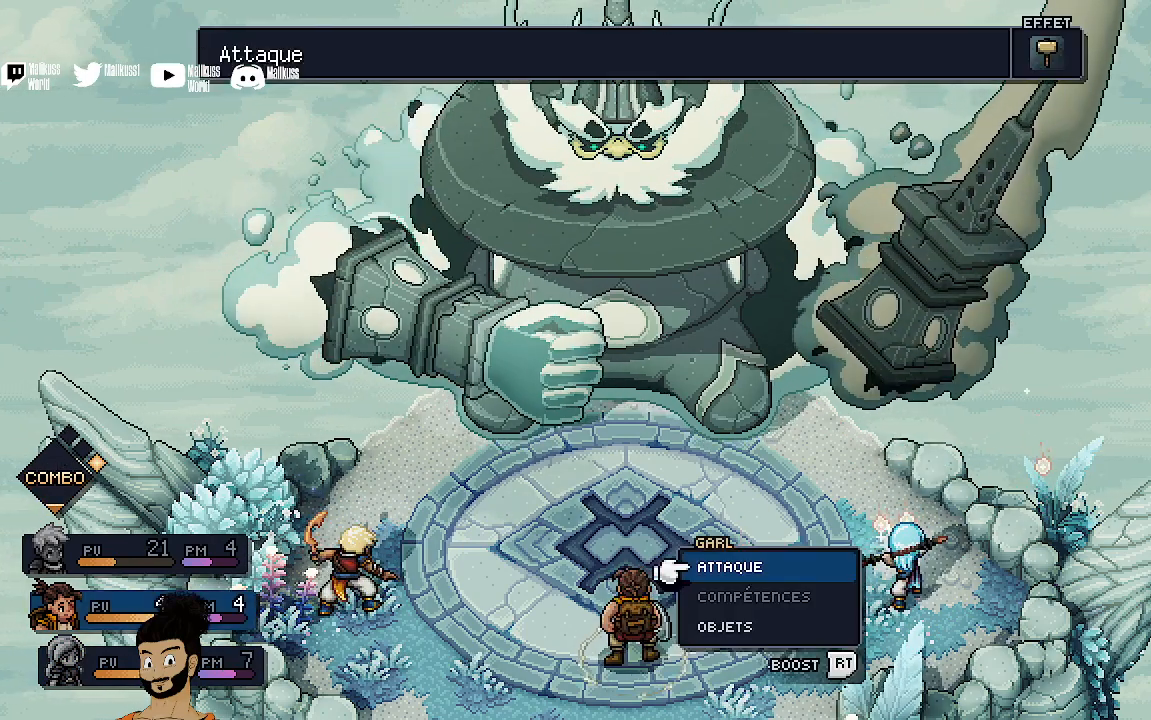
{"buttons": [], "left_stick": "center", "events": []}
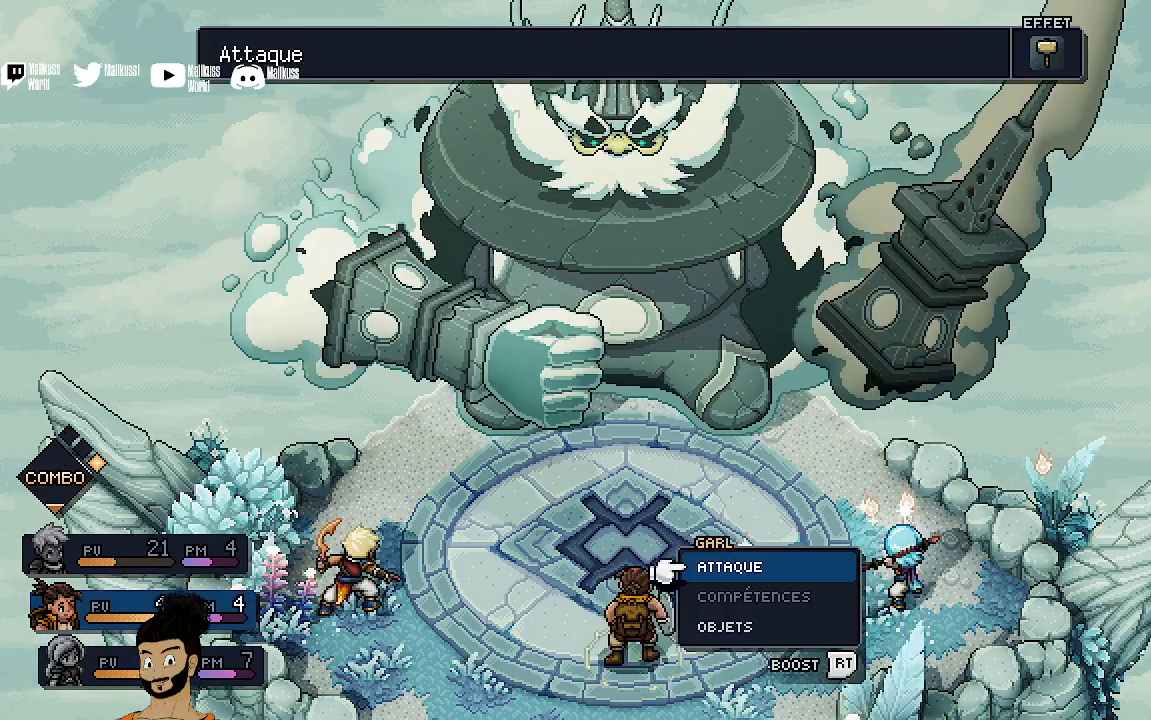
{"buttons": [], "left_stick": "center", "events": []}
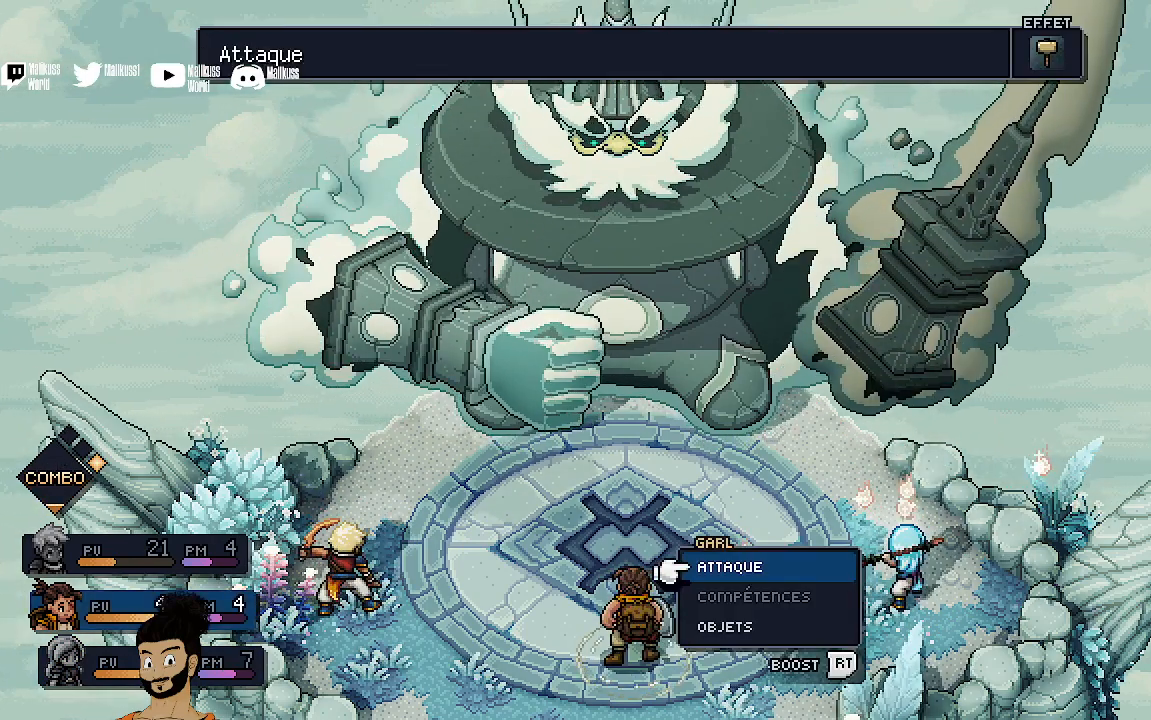
{"buttons": [], "left_stick": "center", "events": []}
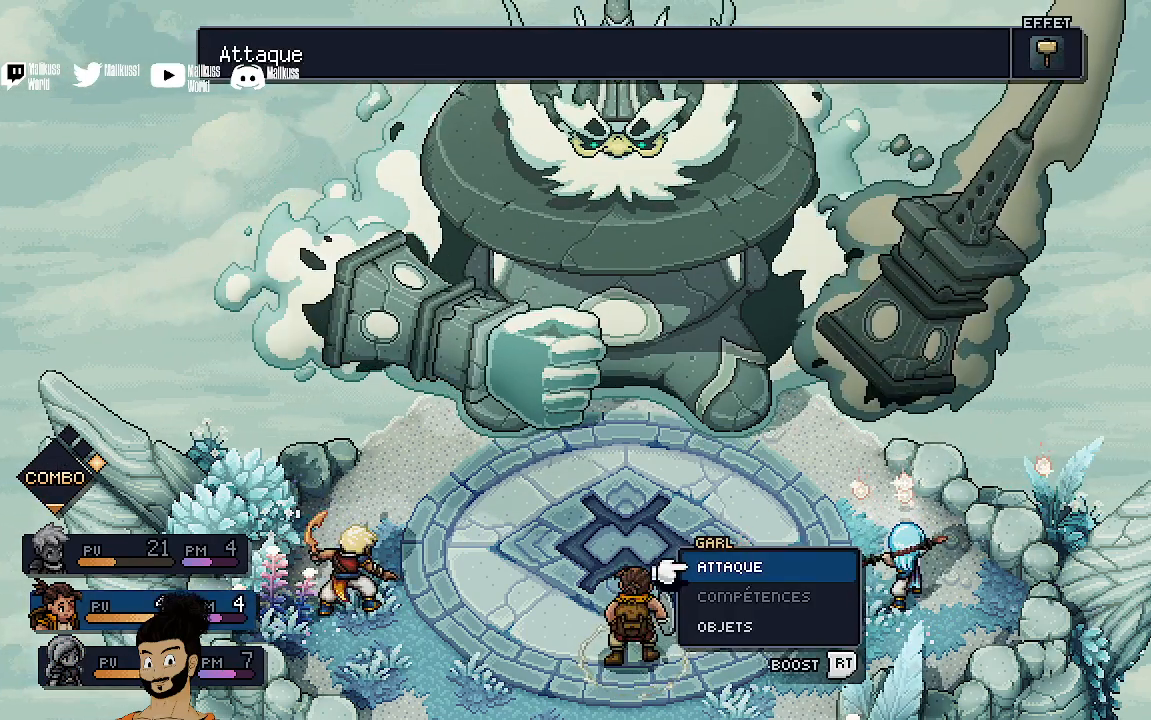
{"buttons": [], "left_stick": "center", "events": []}
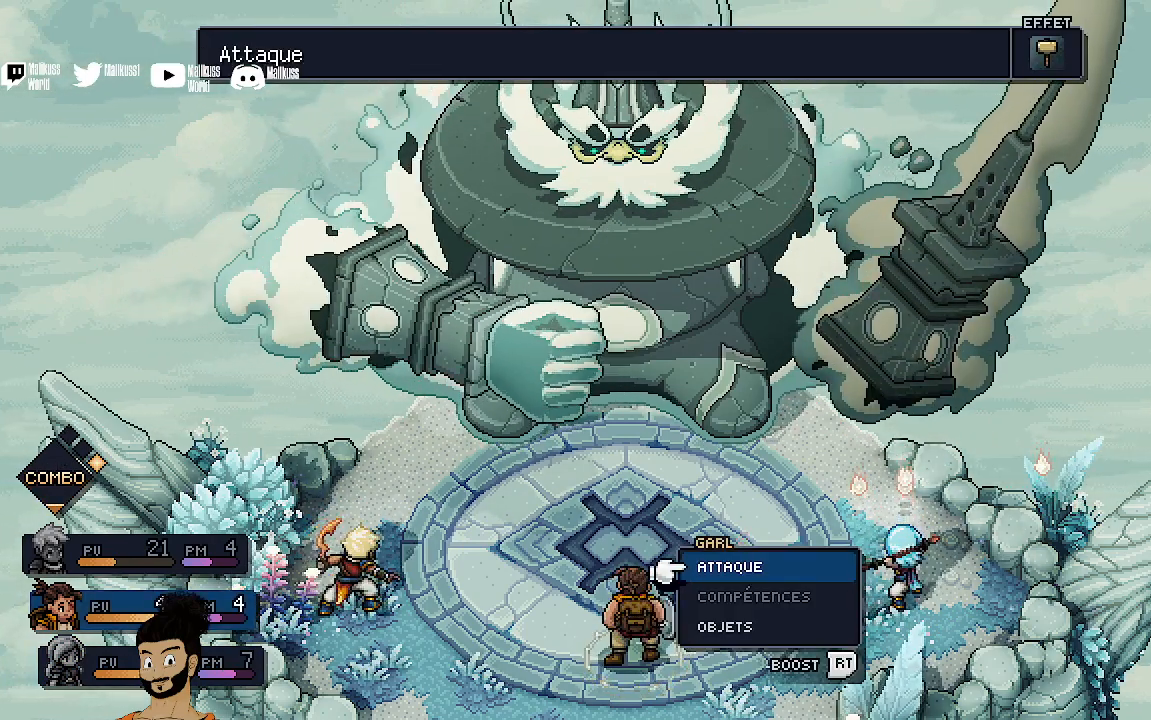
{"buttons": [], "left_stick": "center", "events": [[267, "A", "down"], [367, "A", "up"]]}
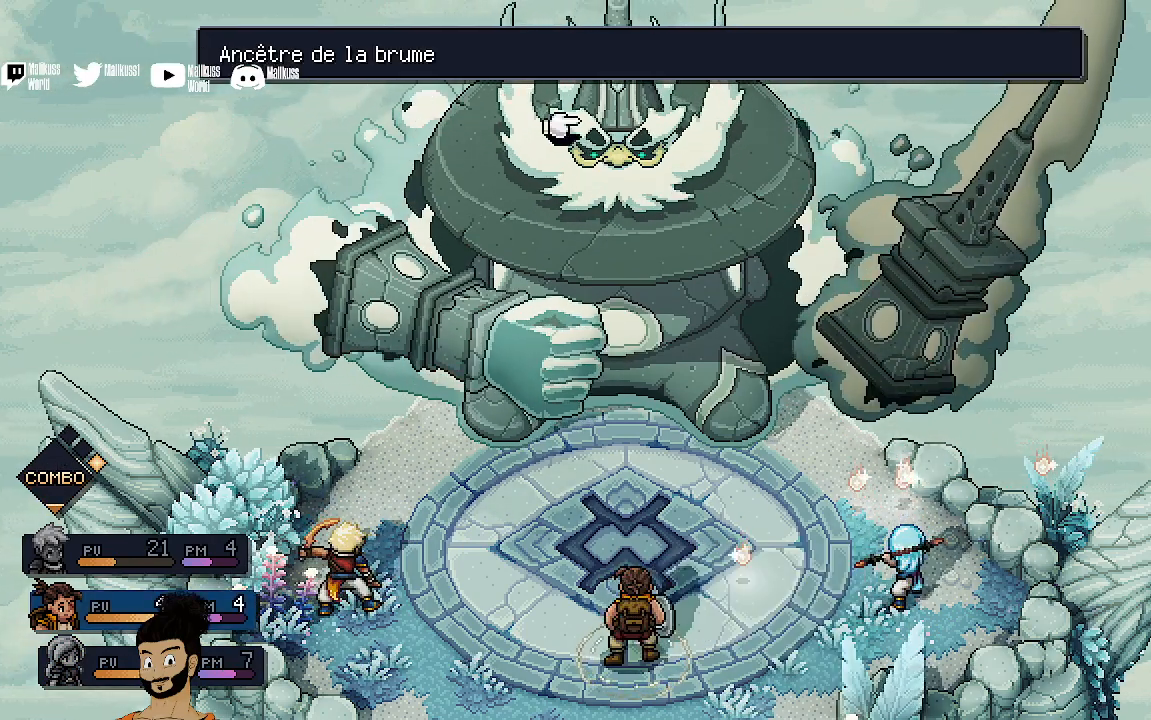
{"buttons": [], "left_stick": "center", "events": [[200, "left_stick", "left"], [367, "left_stick", "center"]]}
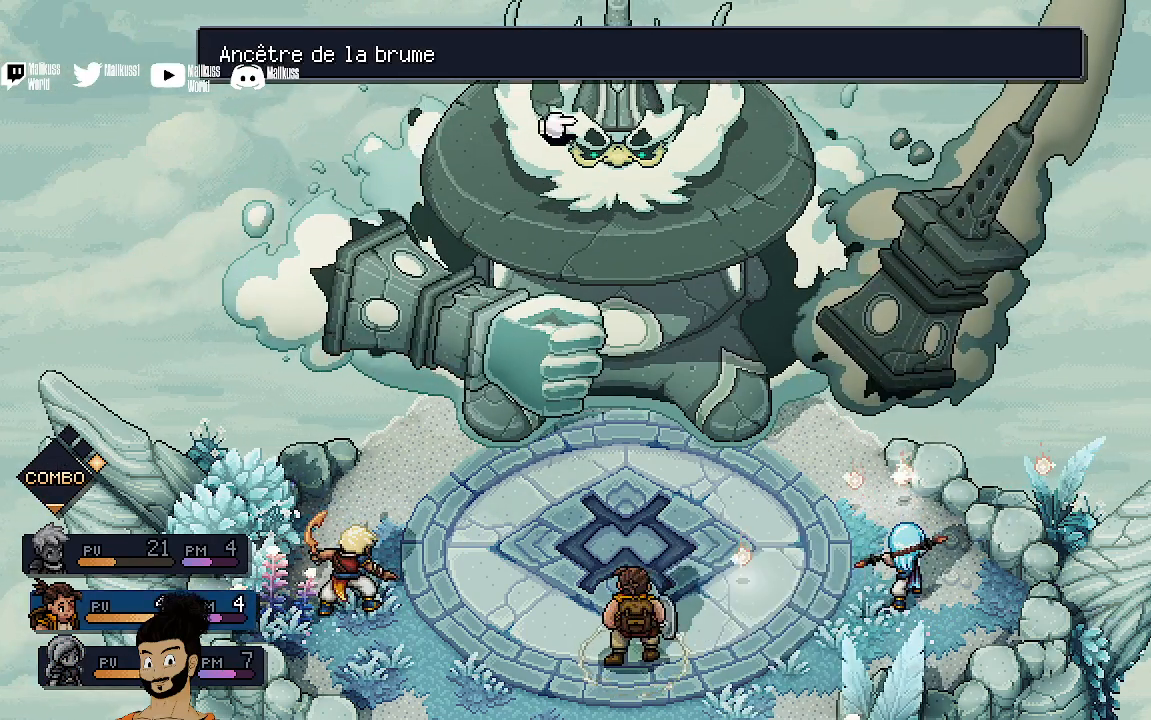
{"buttons": [], "left_stick": "center", "events": [[300, "left_stick", "left"], [500, "left_stick", "center"]]}
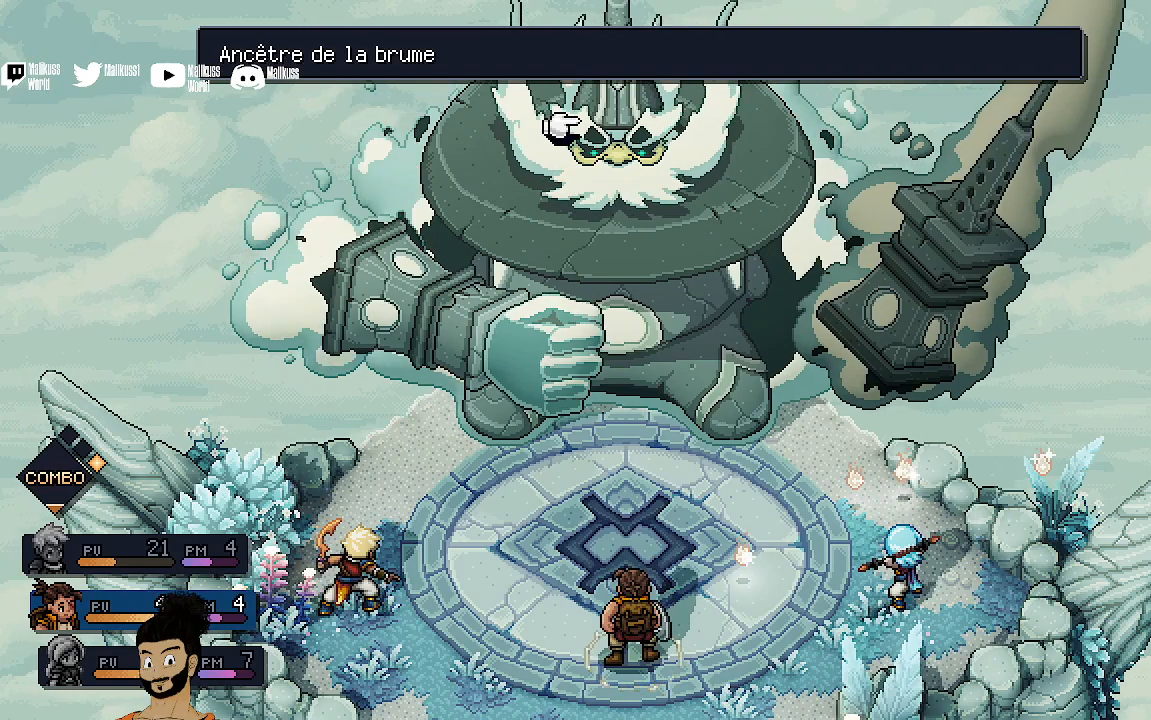
{"buttons": [], "left_stick": "center", "events": [[167, "left_stick", "down"], [333, "left_stick", "center"]]}
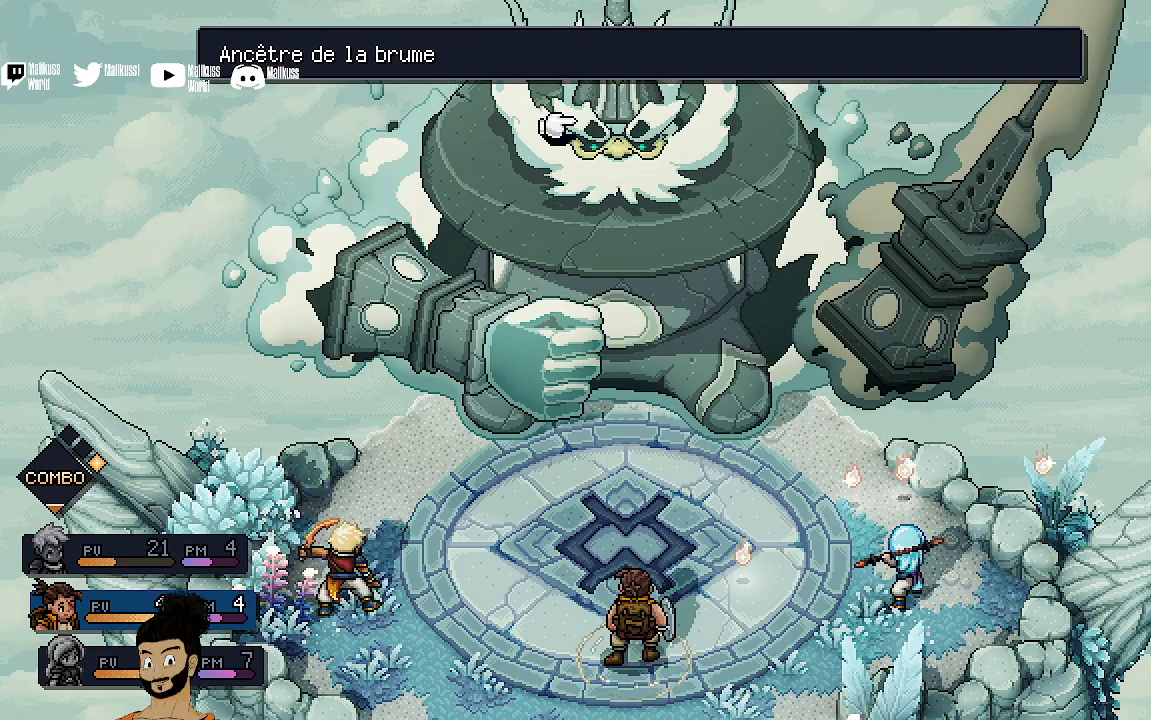
{"buttons": [], "left_stick": "center", "events": []}
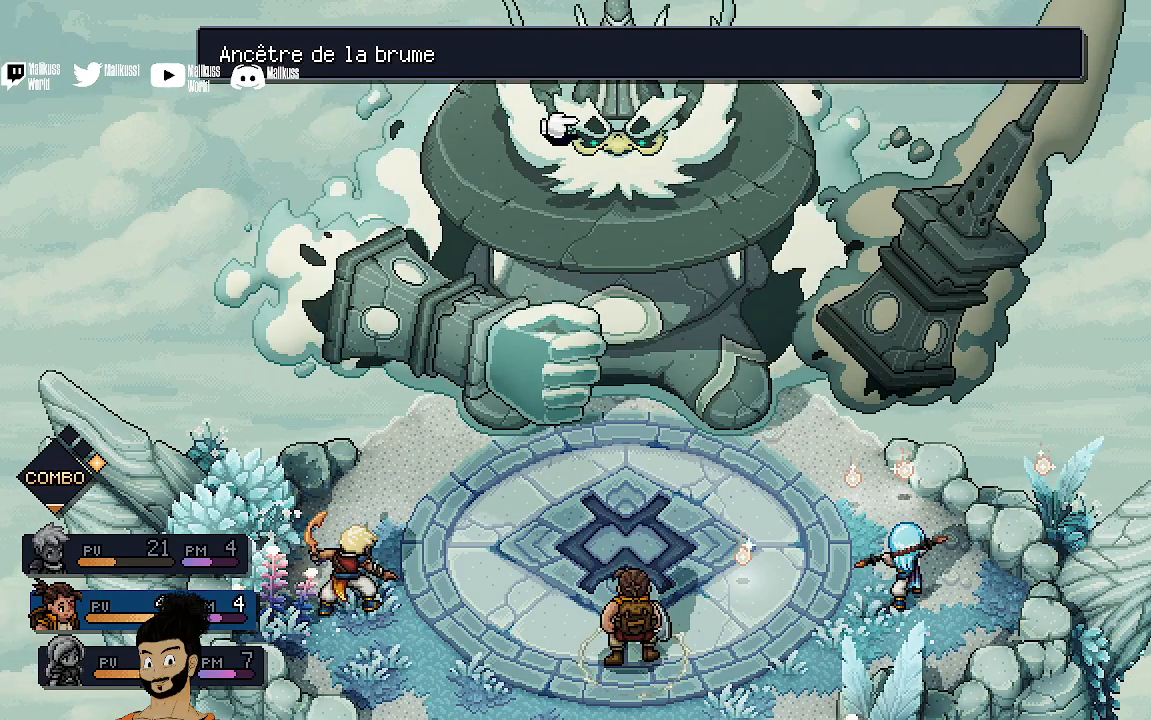
{"buttons": [], "left_stick": "center", "events": []}
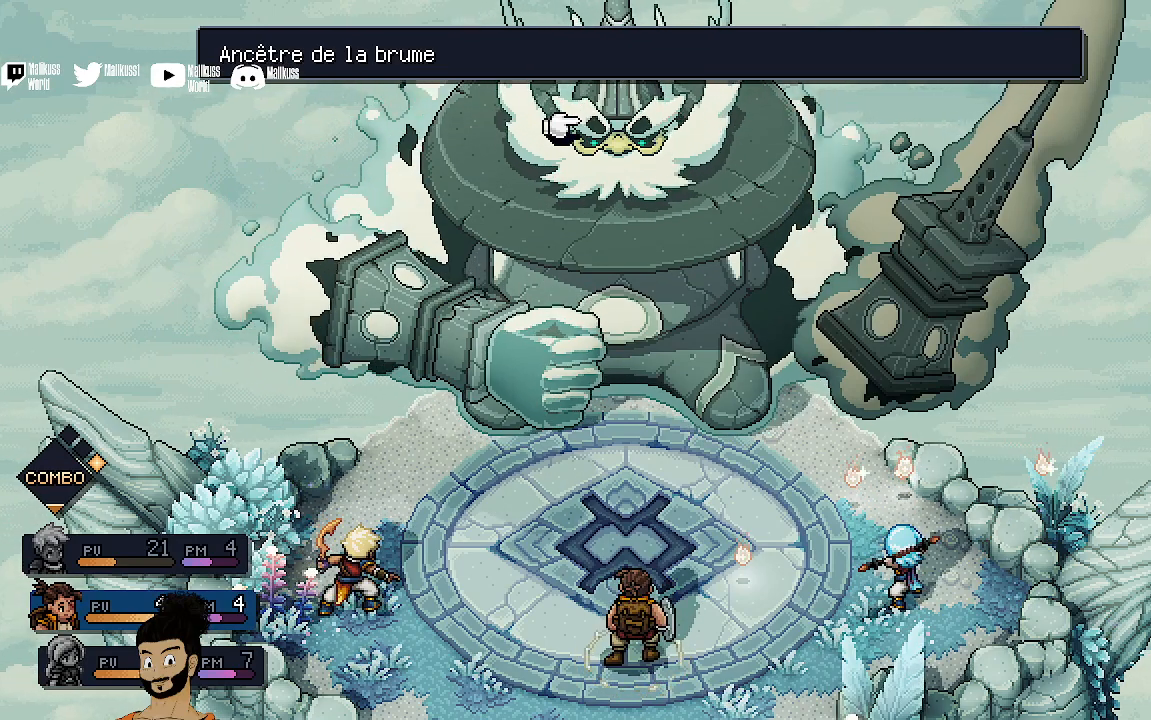
{"buttons": [], "left_stick": "center", "events": []}
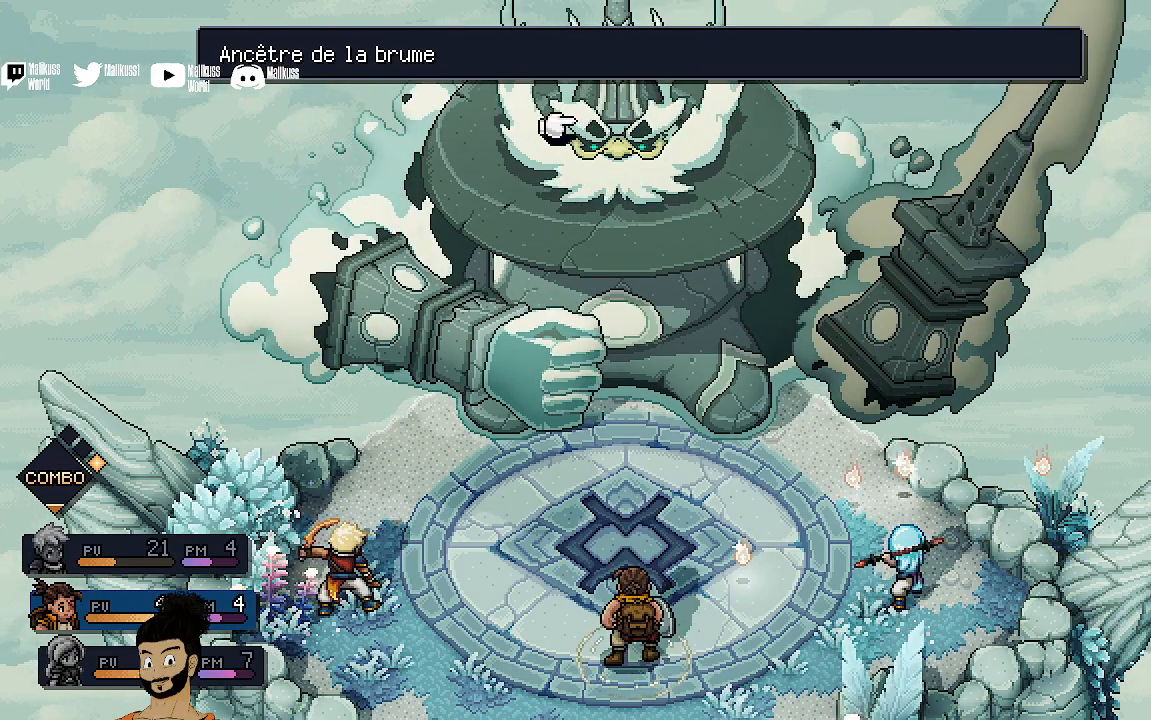
{"buttons": [], "left_stick": "center", "events": [[267, "B", "down"], [367, "B", "up"]]}
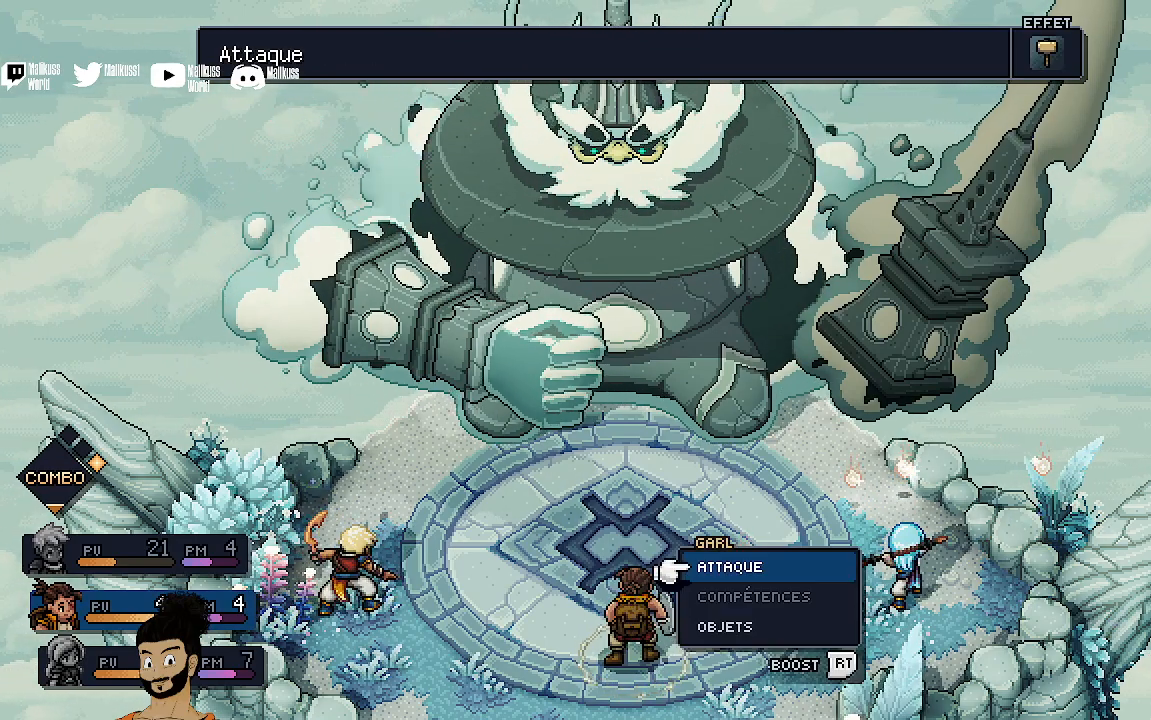
{"buttons": [], "left_stick": "center", "events": []}
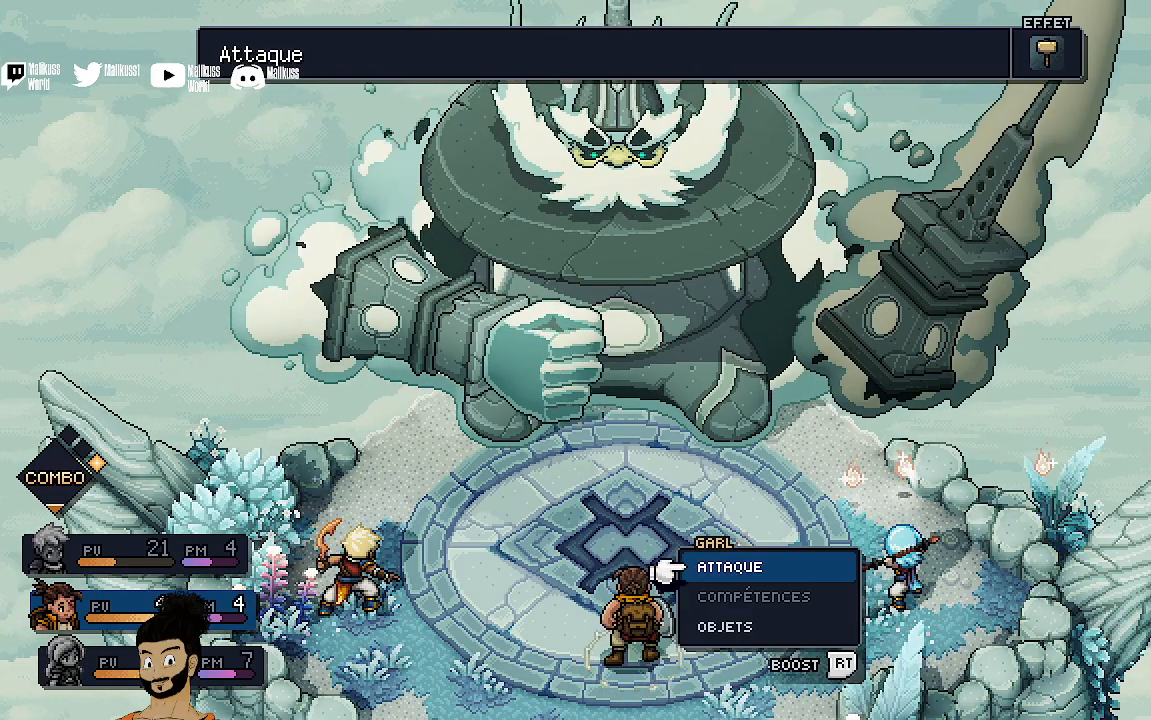
{"buttons": [], "left_stick": "center", "events": [[67, "left_stick", "down"], [367, "left_stick", "center"], [400, "A", "down"], [500, "A", "up"]]}
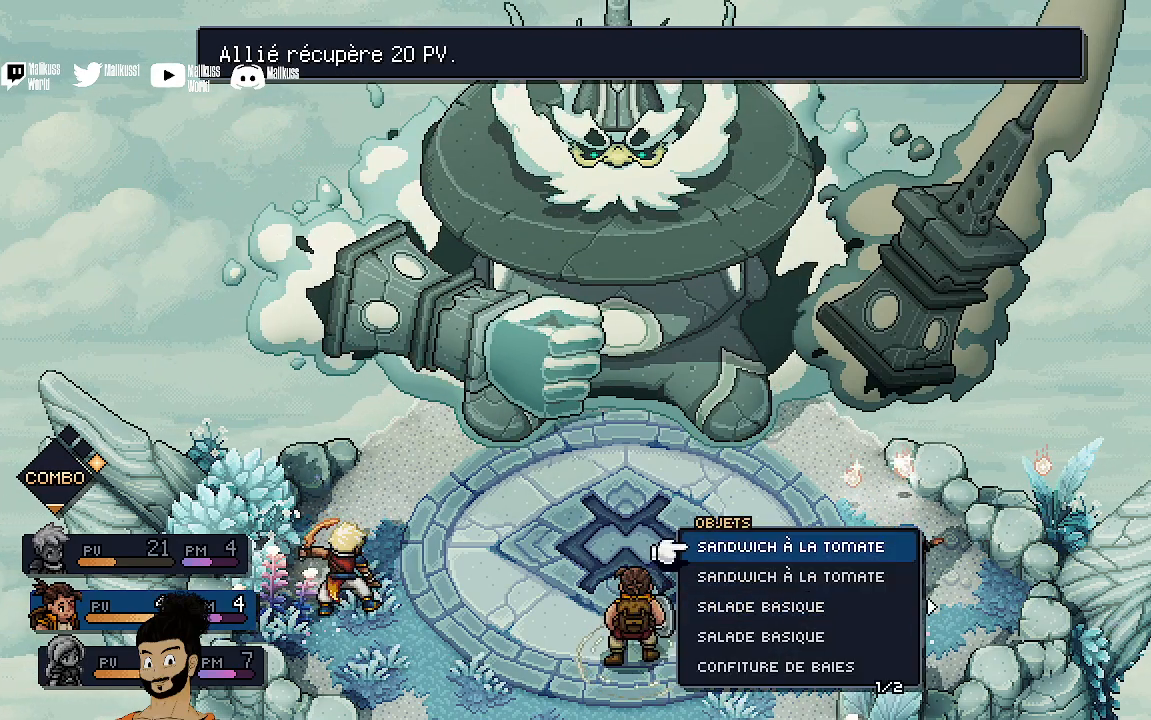
{"buttons": [], "left_stick": "center", "events": []}
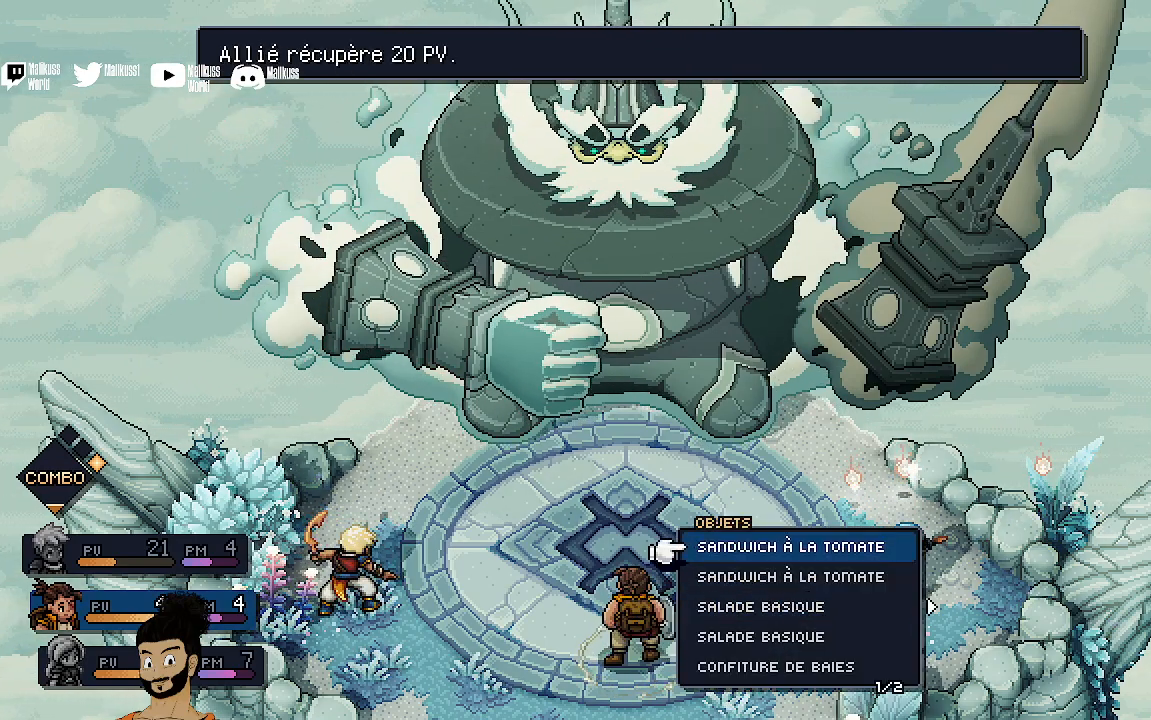
{"buttons": [], "left_stick": "center", "events": [[333, "A", "down"], [467, "A", "up"]]}
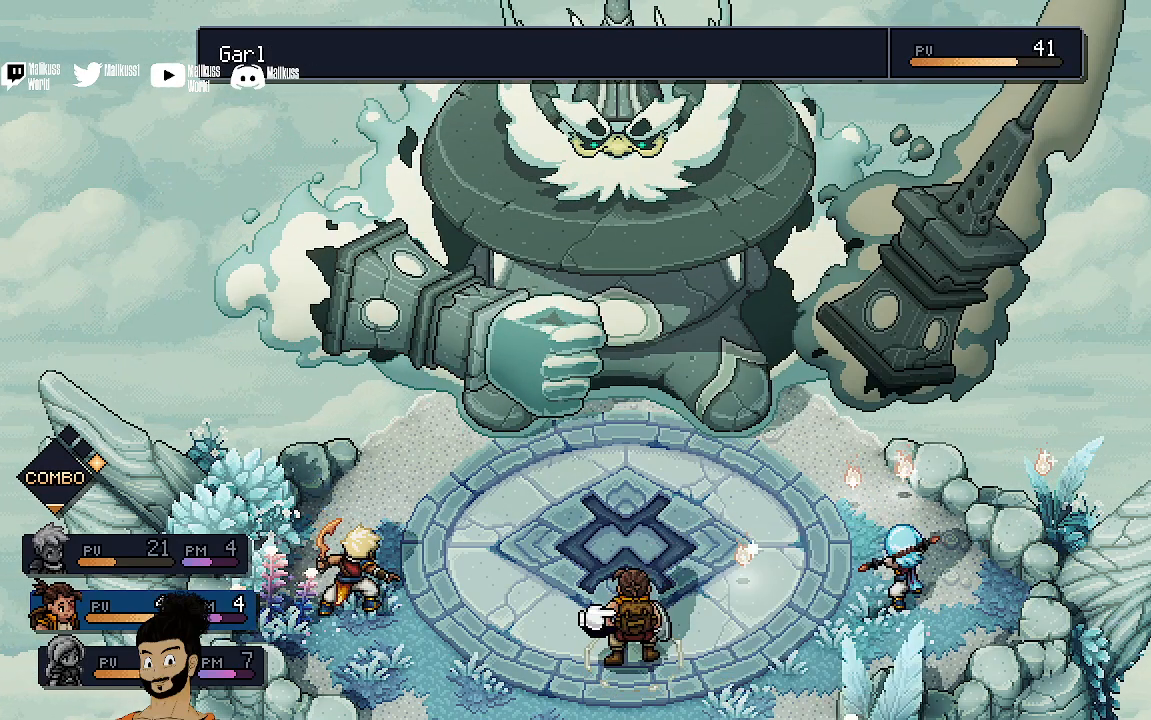
{"buttons": [], "left_stick": "center", "events": []}
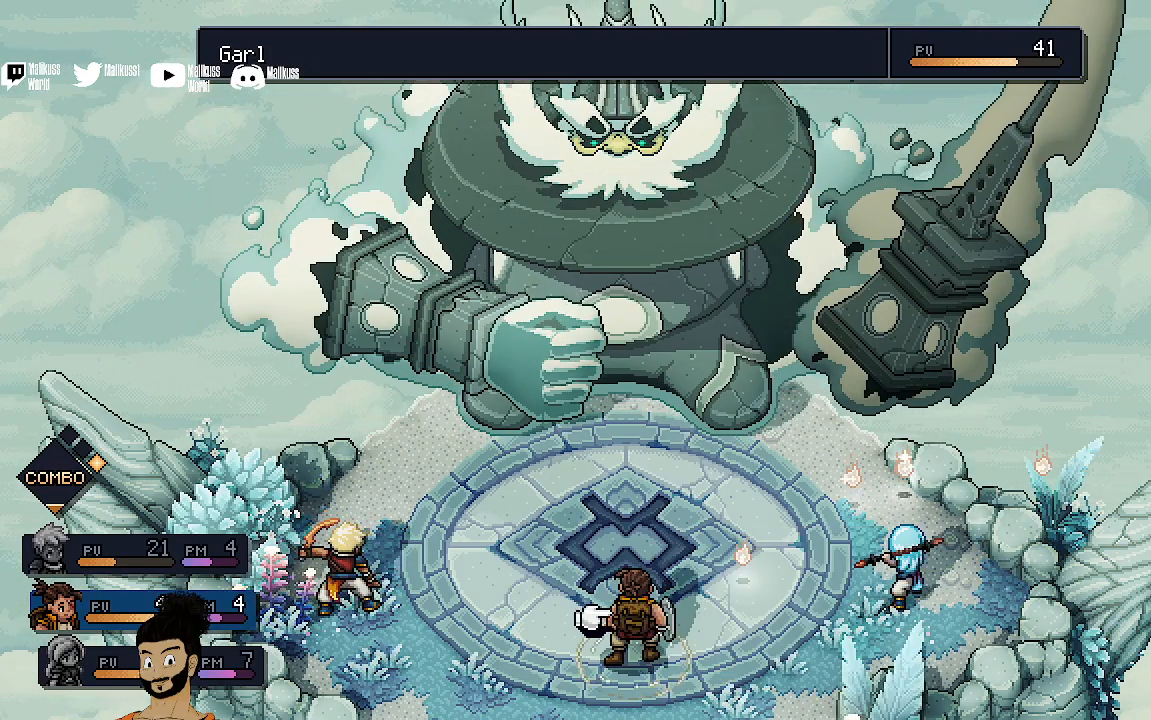
{"buttons": [], "left_stick": "center", "events": []}
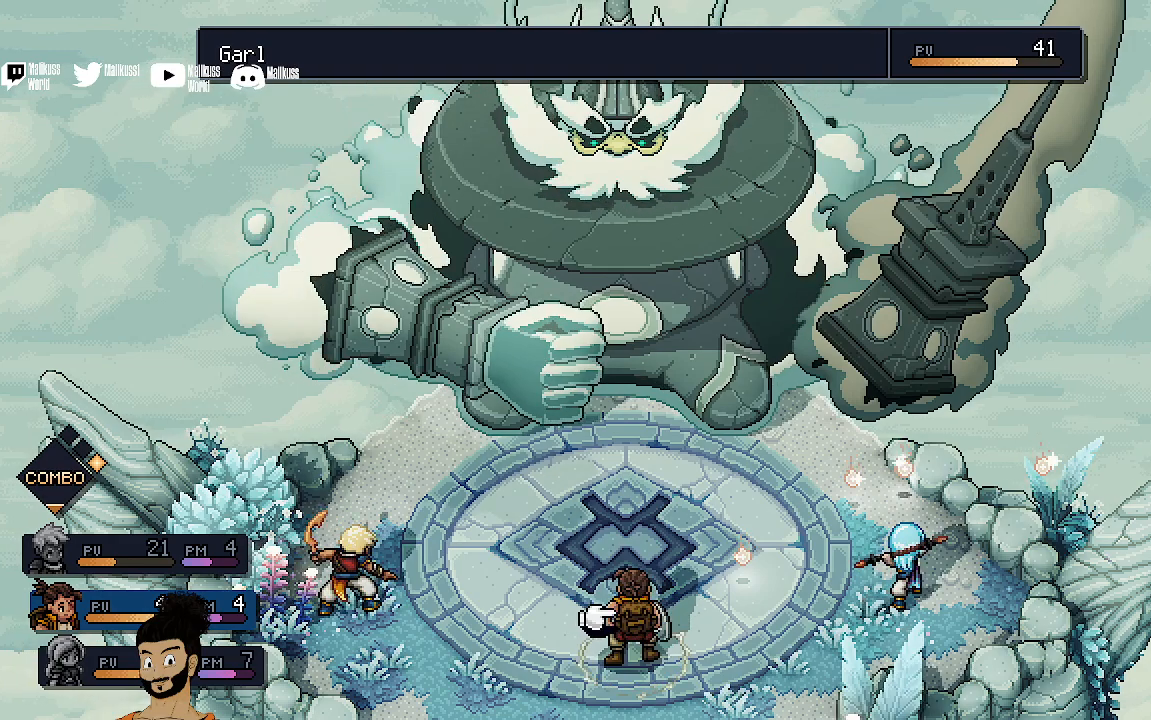
{"buttons": [], "left_stick": "center", "events": [[300, "left_stick", "left"], [433, "left_stick", "center"]]}
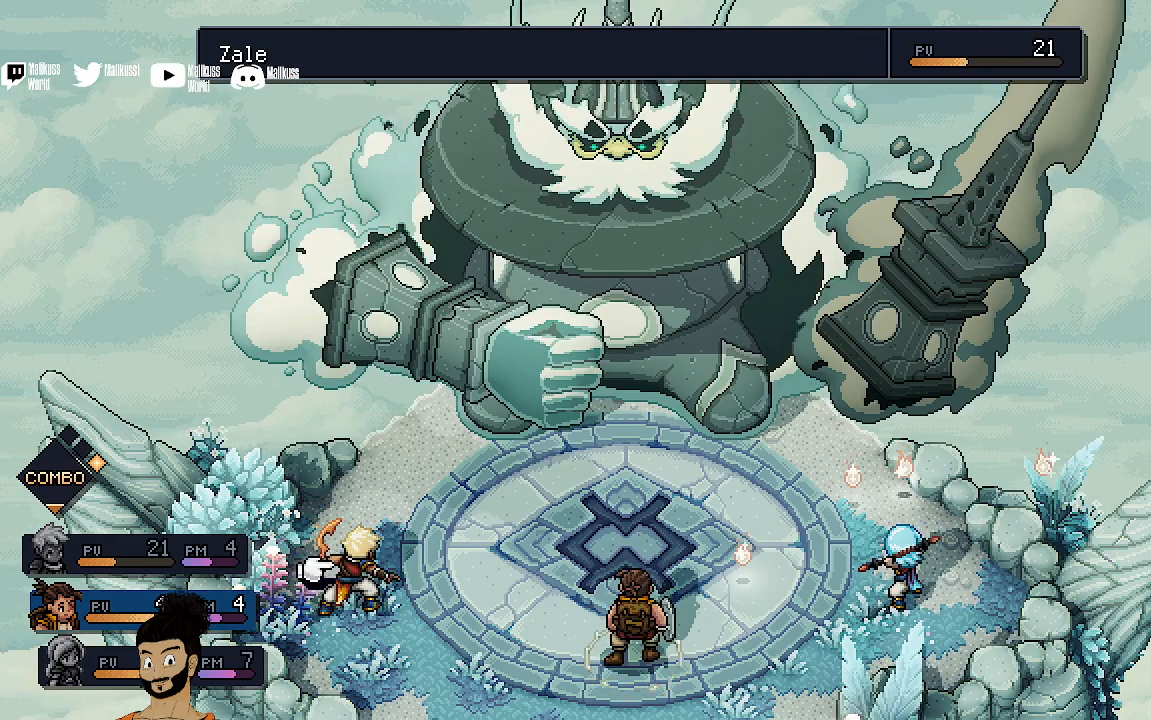
{"buttons": [], "left_stick": "center", "events": [[300, "A", "down"], [433, "A", "up"]]}
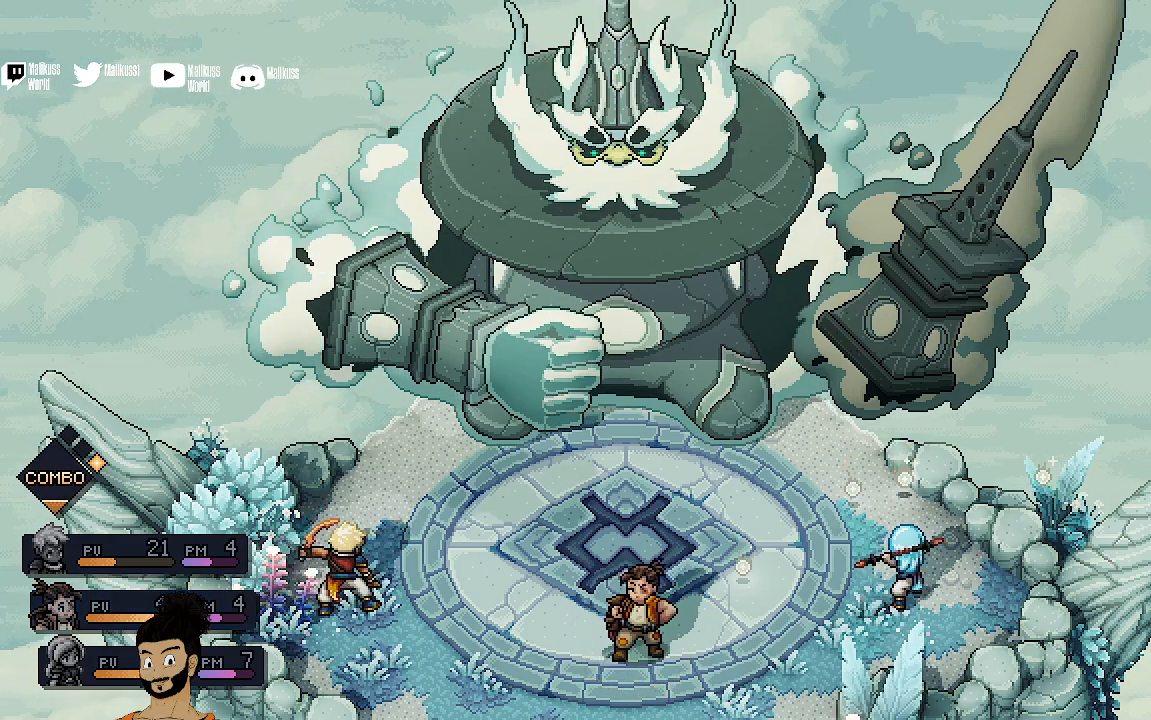
{"buttons": [], "left_stick": "center", "events": []}
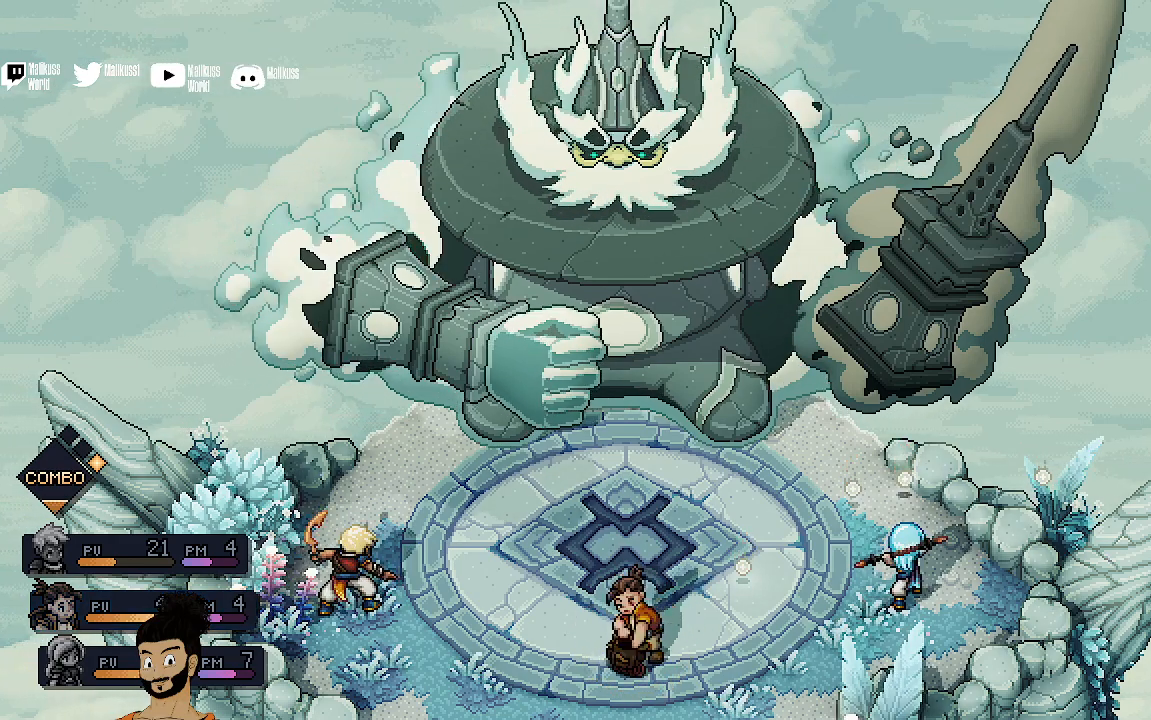
{"buttons": [], "left_stick": "center", "events": []}
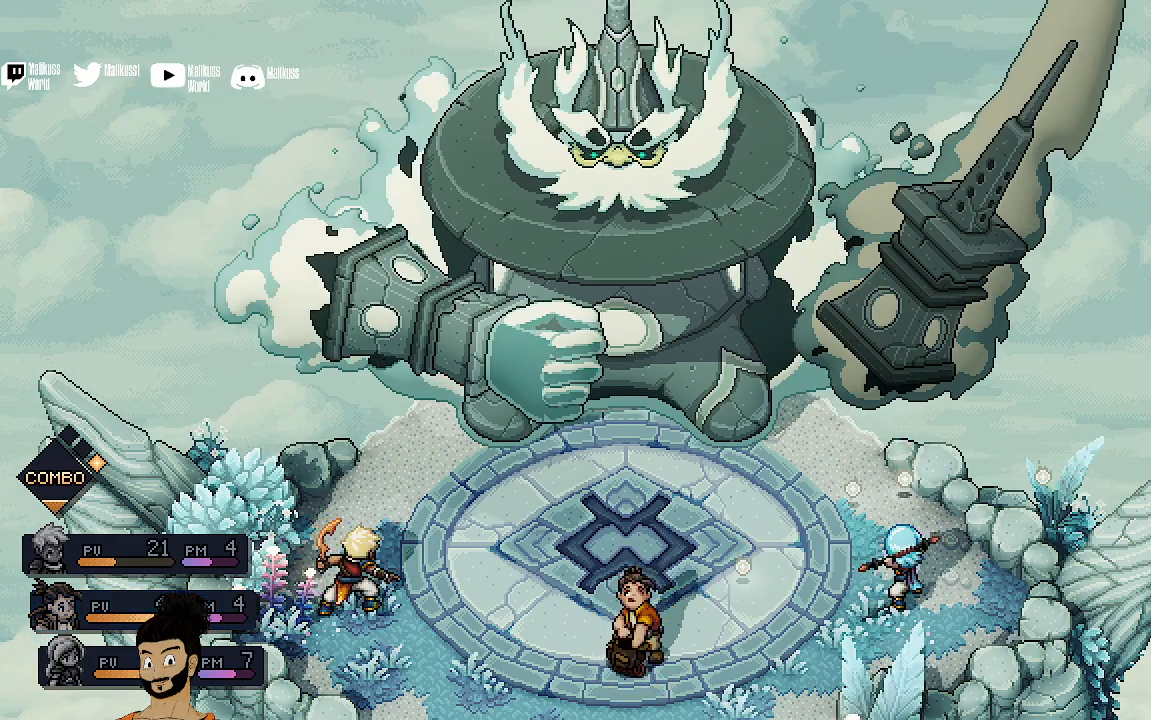
{"buttons": [], "left_stick": "center", "events": []}
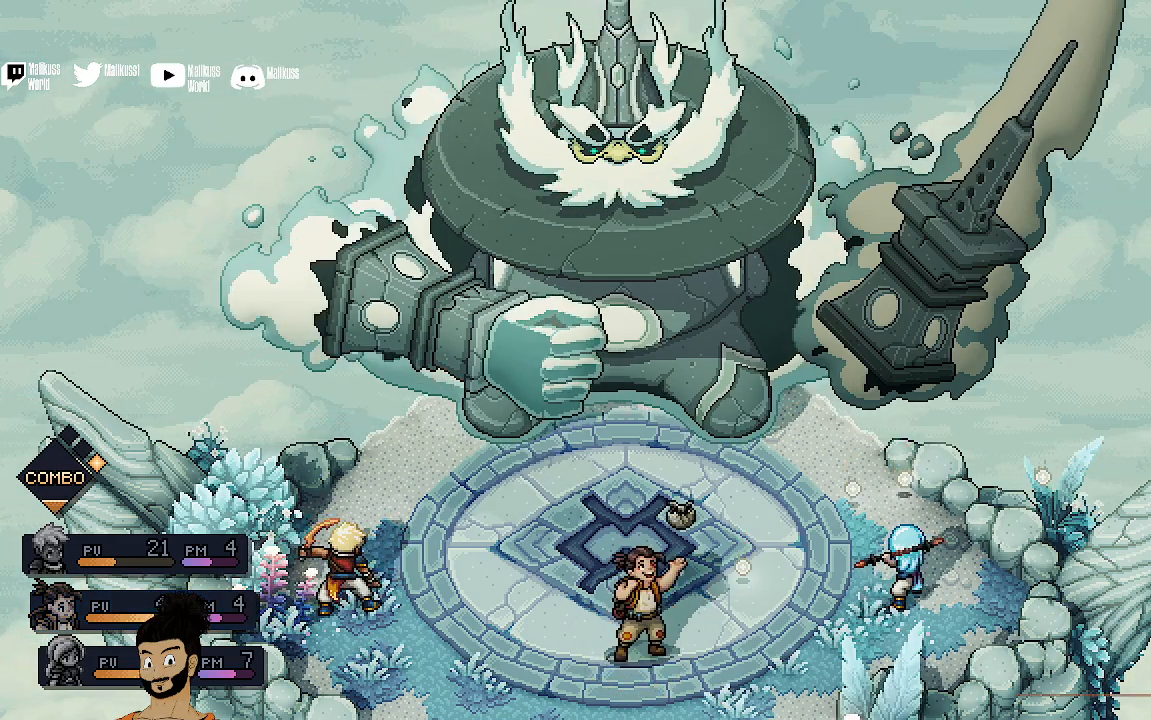
{"buttons": [], "left_stick": "center", "events": []}
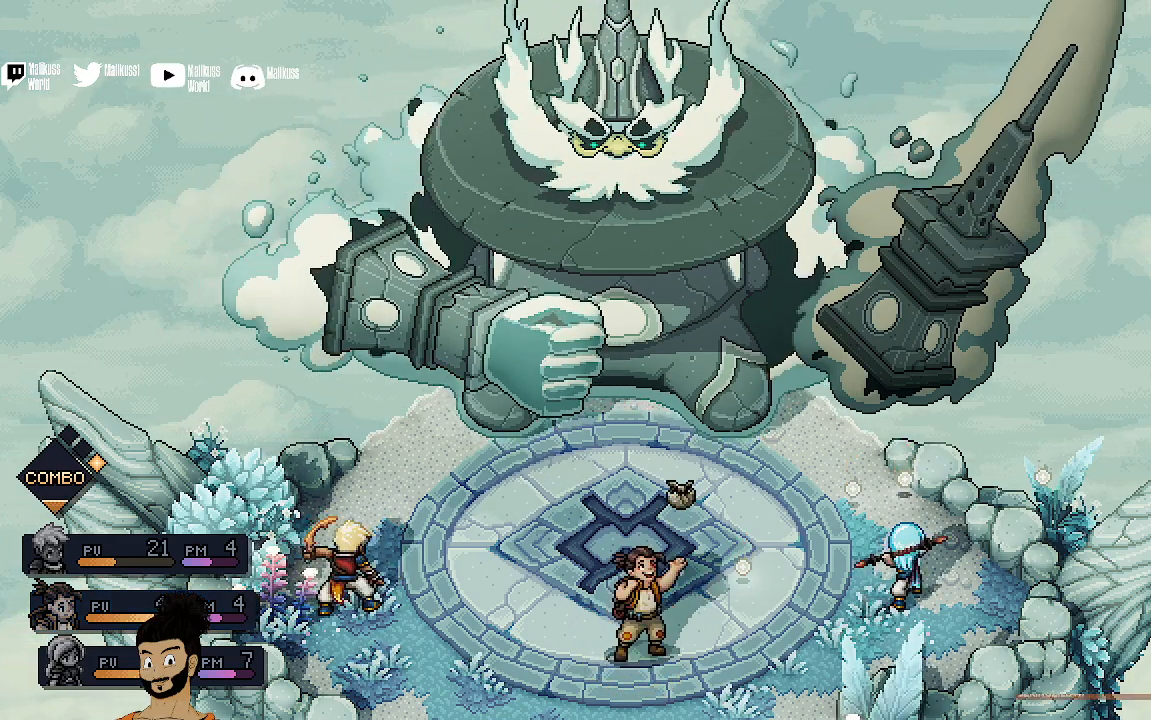
{"buttons": [], "left_stick": "center", "events": []}
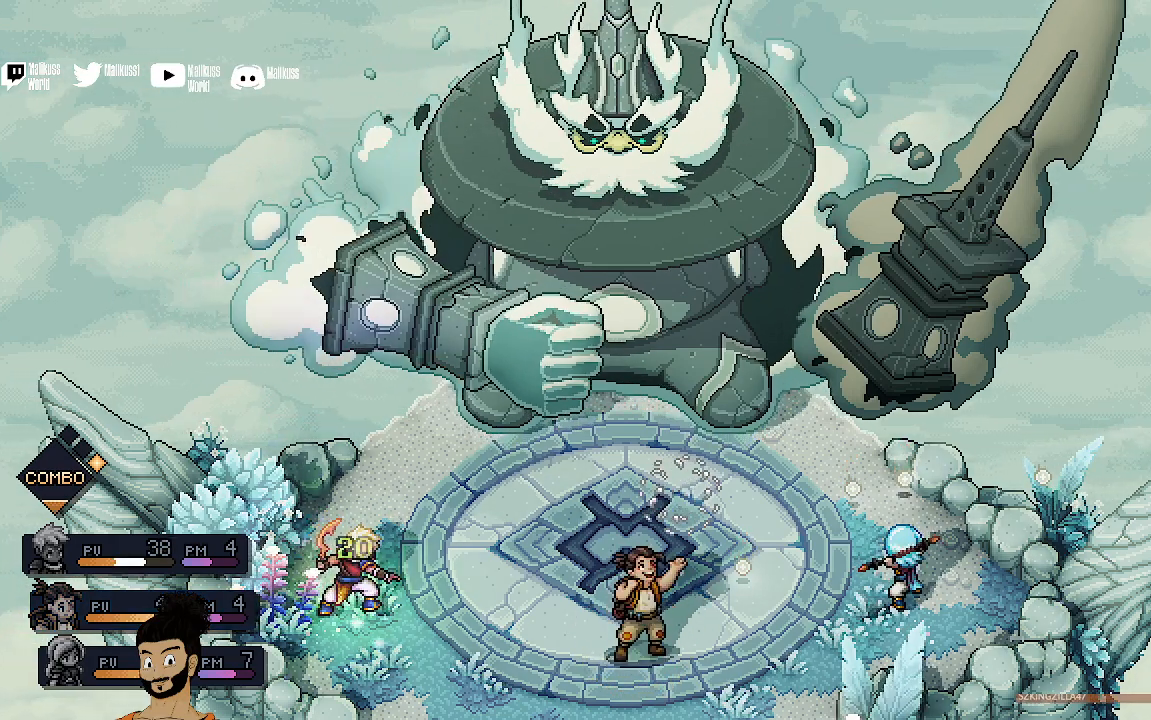
{"buttons": ["R2"], "left_stick": "center", "events": [[33, "R2", "down"]]}